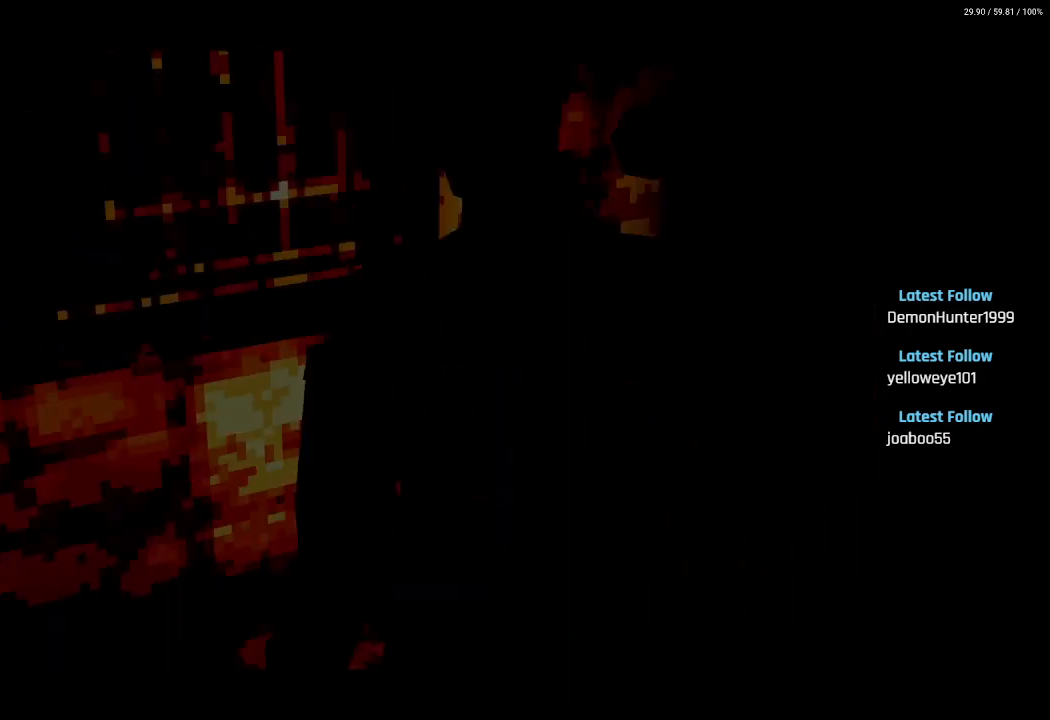
Gameplay with a controller (PlayStation layout); each line is a JSON object with the inputs held at the frame after it. "events" lists button and stick changes between this image and that frame as [ms after this image, input, new state], when the widget could be followed in between.
{"buttons": ["CROSS"], "left_stick": "center", "right_stick": "center", "events": [[450, "CROSS", "down"]]}
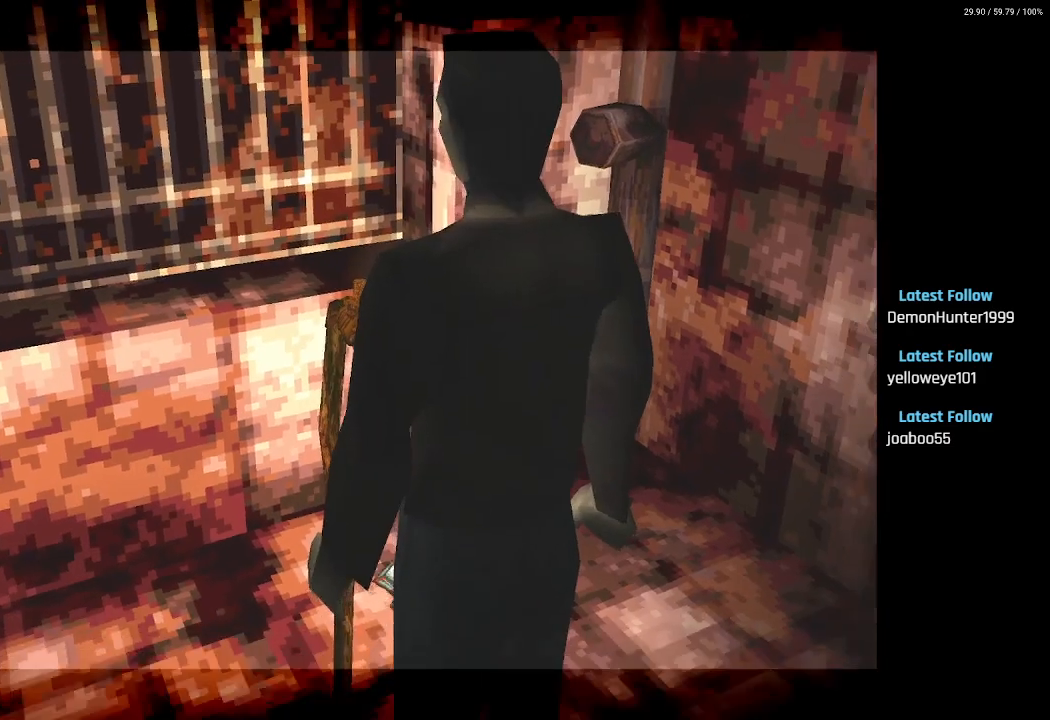
{"buttons": ["DPAD_UP"], "left_stick": "center", "right_stick": "center", "events": [[67, "CROSS", "up"], [417, "DPAD_UP", "down"]]}
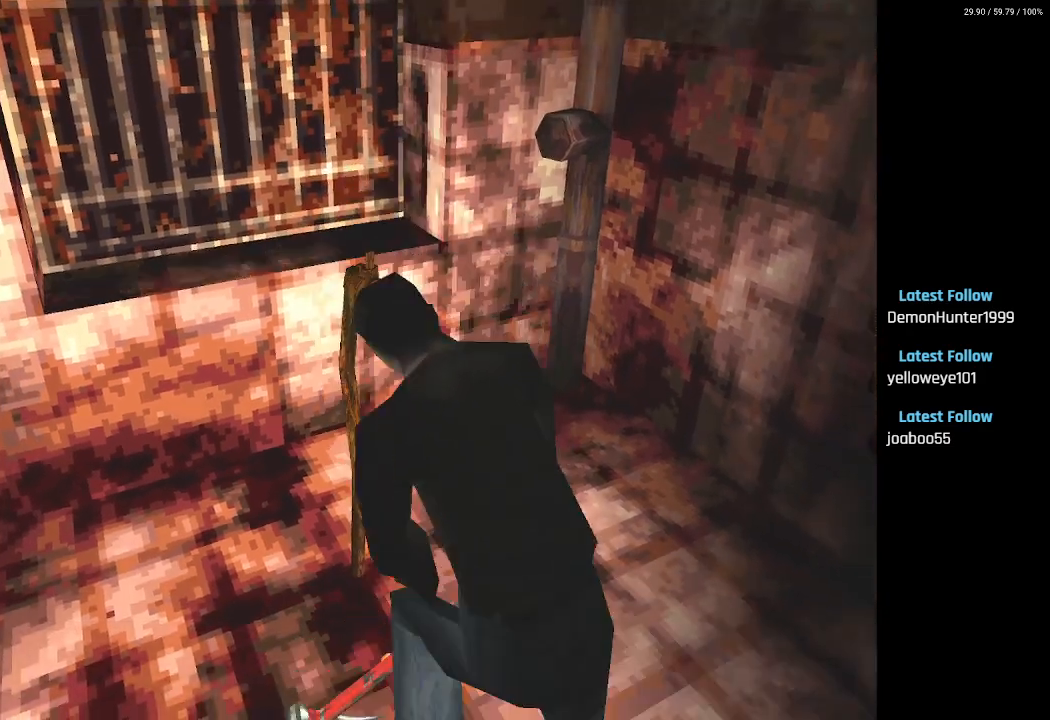
{"buttons": [], "left_stick": "center", "right_stick": "center", "events": [[17, "DPAD_UP", "up"], [50, "CROSS", "down"], [150, "CROSS", "up"], [383, "CROSS", "down"], [450, "CROSS", "up"]]}
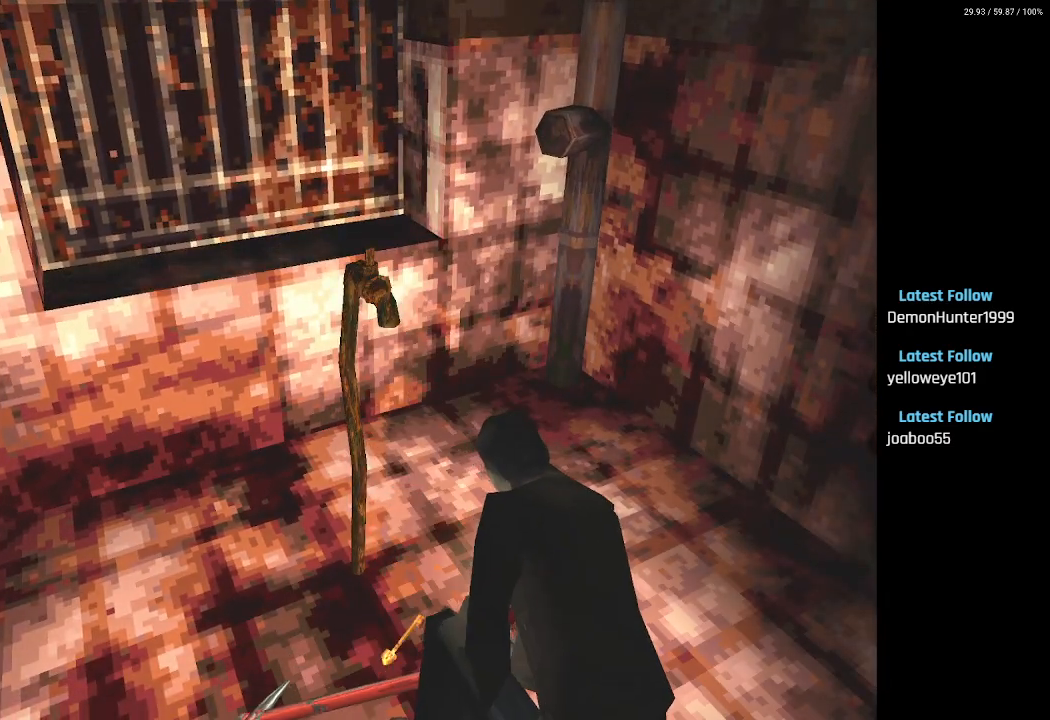
{"buttons": [], "left_stick": "center", "right_stick": "center", "events": [[183, "CROSS", "down"], [283, "CROSS", "up"]]}
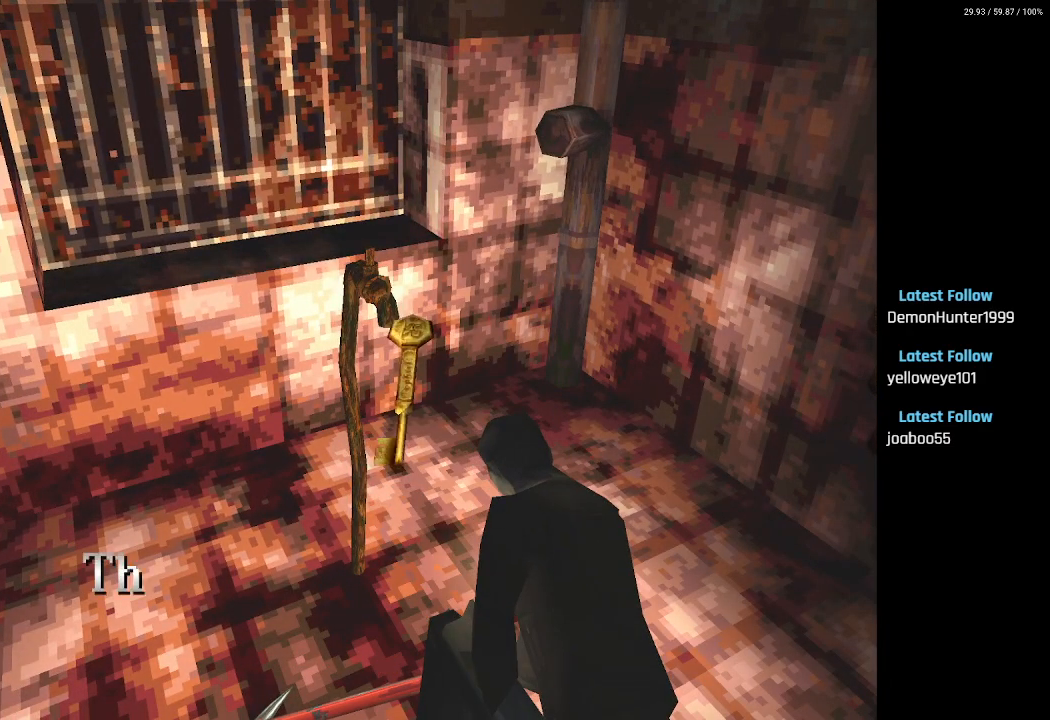
{"buttons": [], "left_stick": "center", "right_stick": "center", "events": [[17, "CROSS", "down"], [133, "CROSS", "up"]]}
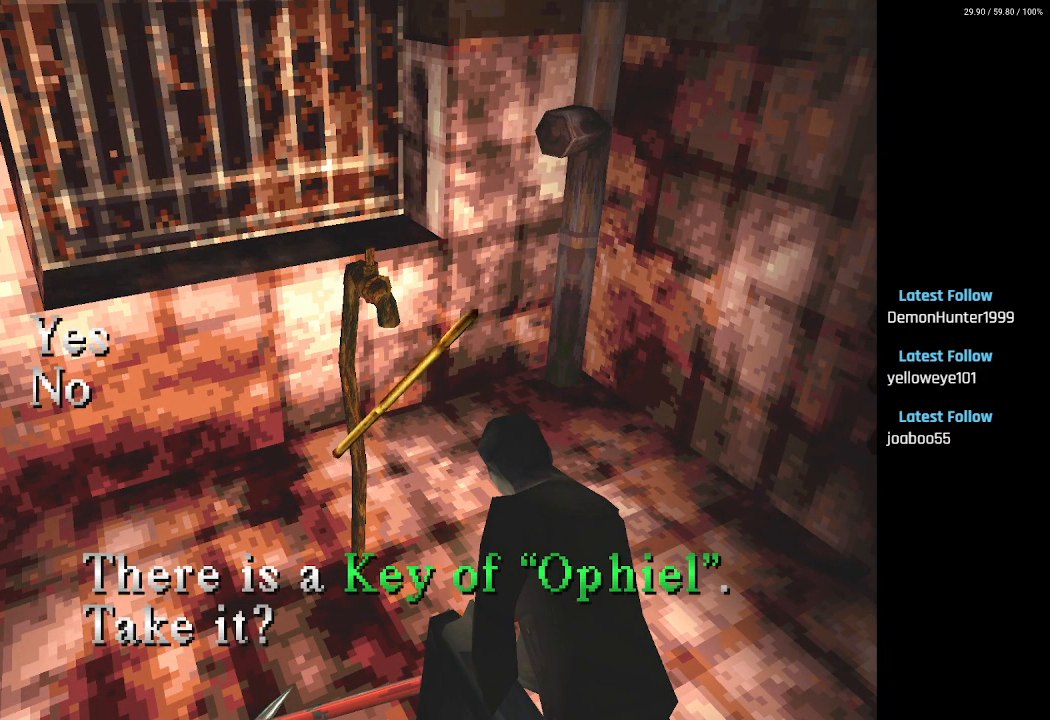
{"buttons": [], "left_stick": "center", "right_stick": "center", "events": [[50, "CROSS", "down"], [150, "CROSS", "up"]]}
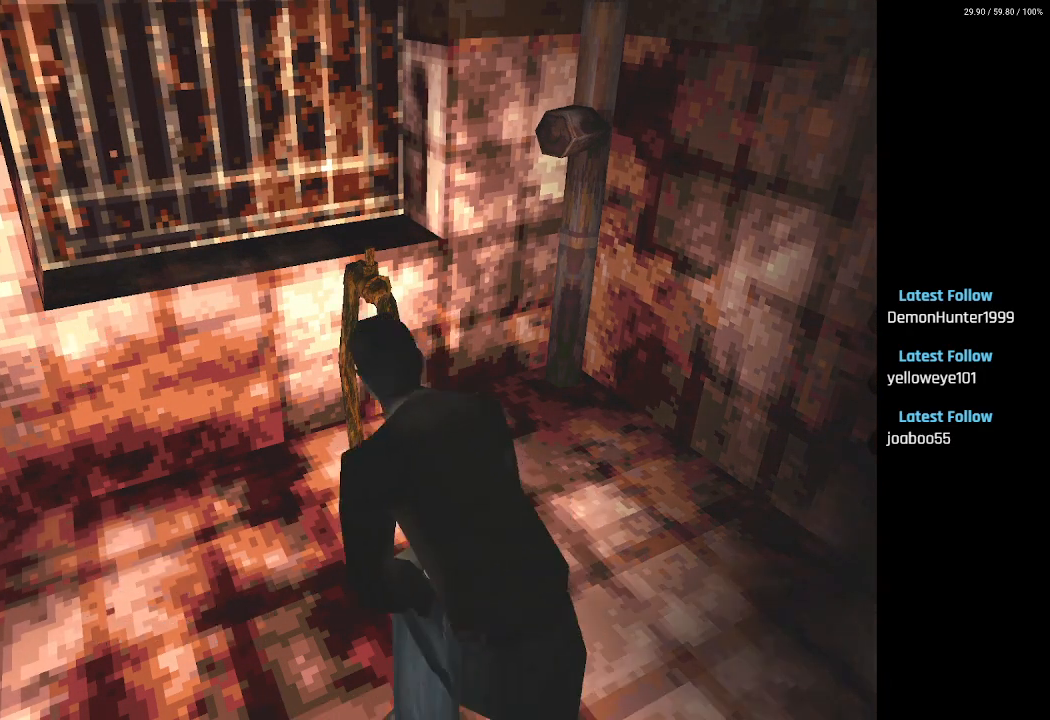
{"buttons": [], "left_stick": "center", "right_stick": "center", "events": []}
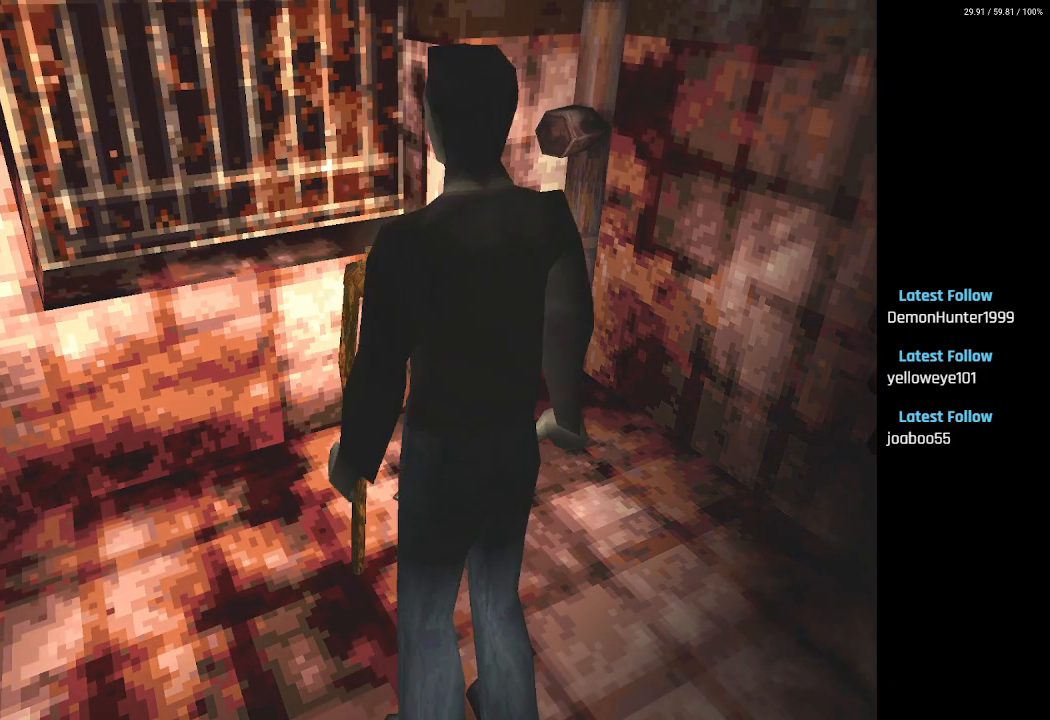
{"buttons": ["CROSS", "DPAD_UP"], "left_stick": "center", "right_stick": "center", "events": [[150, "DPAD_UP", "down"], [200, "CROSS", "down"], [317, "CROSS", "up"], [383, "CROSS", "down"]]}
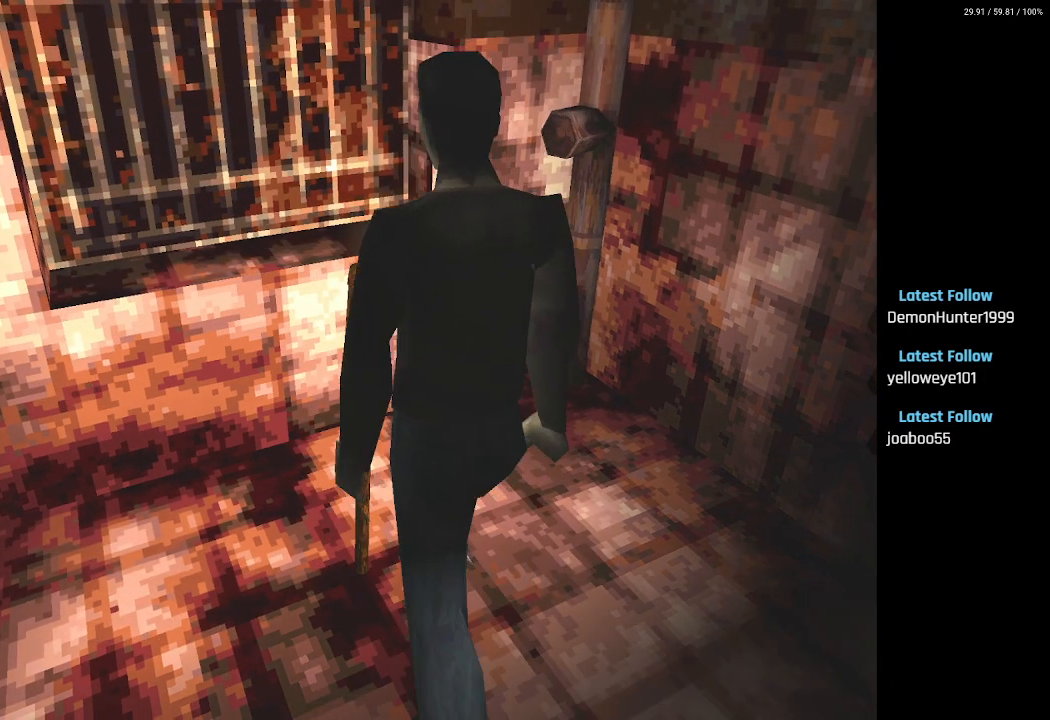
{"buttons": ["DPAD_RIGHT"], "left_stick": "center", "right_stick": "center", "events": [[17, "CROSS", "up"], [100, "CROSS", "down"], [233, "CROSS", "up"], [250, "DPAD_UP", "up"], [317, "CROSS", "down"], [333, "DPAD_RIGHT", "down"], [433, "CROSS", "up"]]}
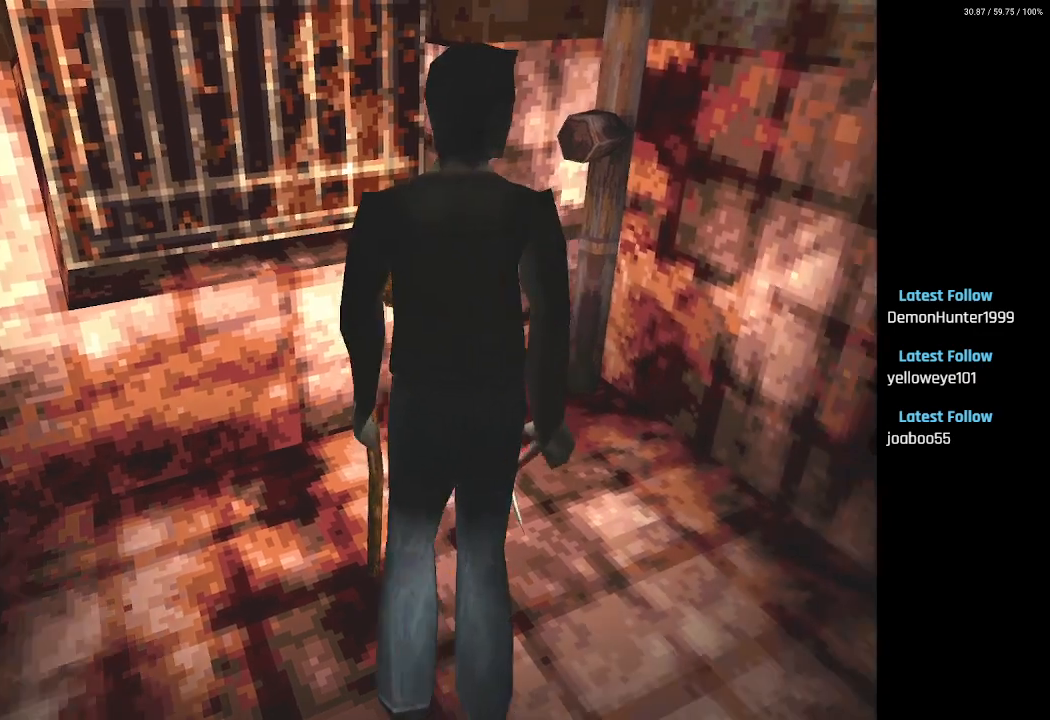
{"buttons": ["DPAD_RIGHT"], "left_stick": "center", "right_stick": "center", "events": []}
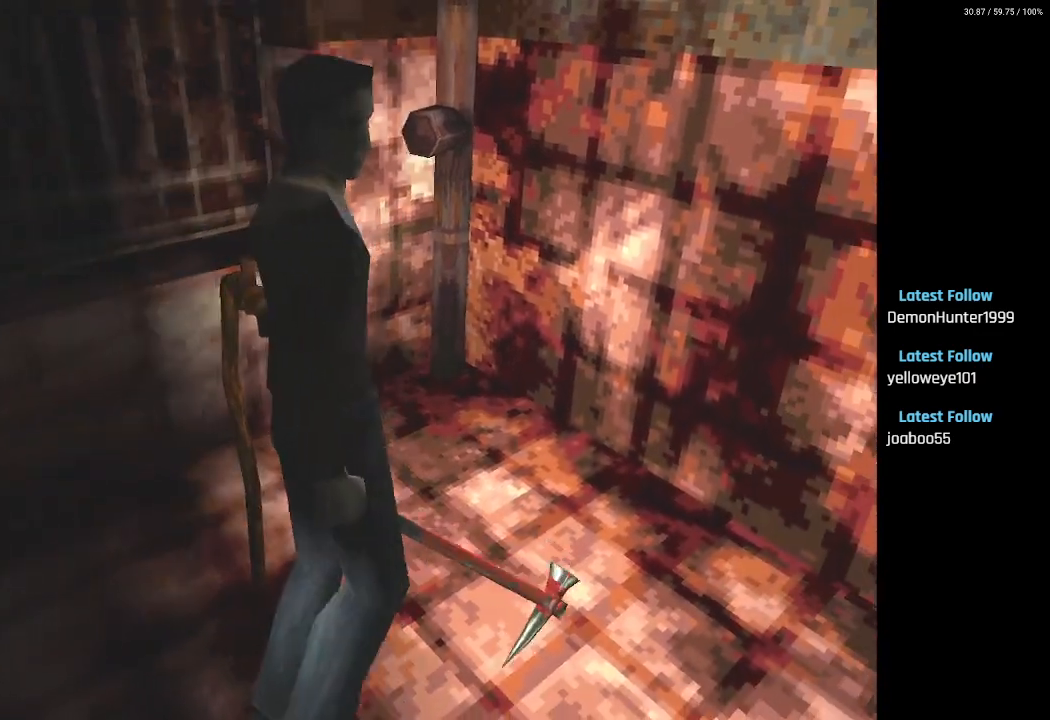
{"buttons": ["SQUARE", "DPAD_UP"], "left_stick": "center", "right_stick": "center", "events": [[250, "DPAD_UP", "down"], [267, "DPAD_RIGHT", "up"], [467, "SQUARE", "down"]]}
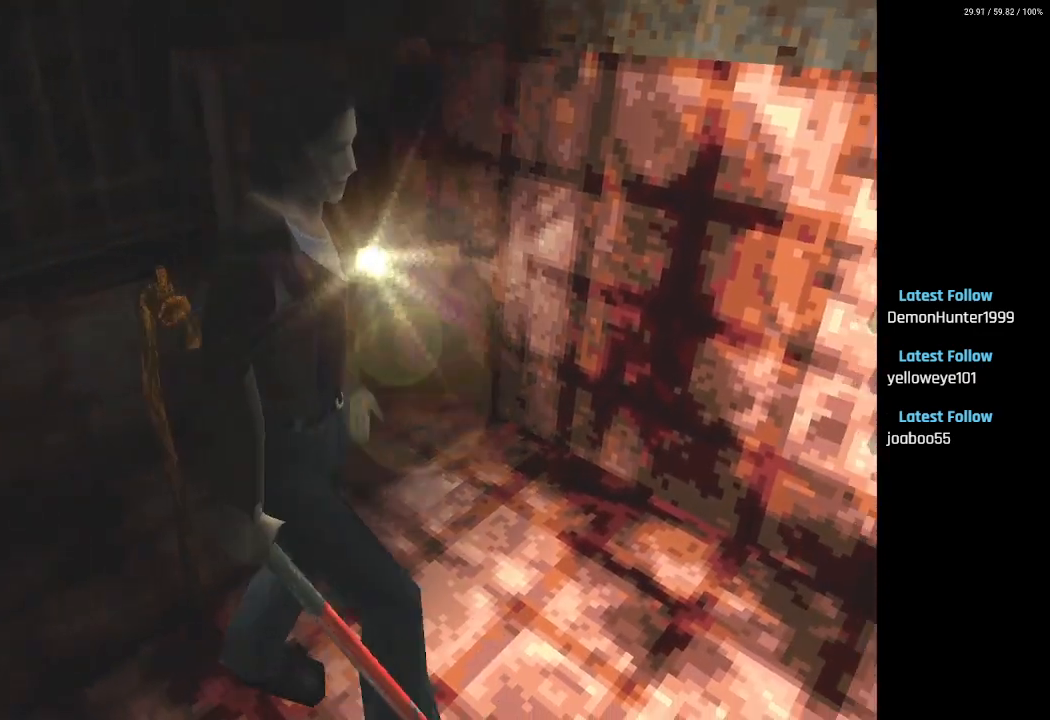
{"buttons": ["SQUARE", "DPAD_UP"], "left_stick": "center", "right_stick": "center", "events": [[233, "DPAD_RIGHT", "down"], [500, "DPAD_RIGHT", "up"]]}
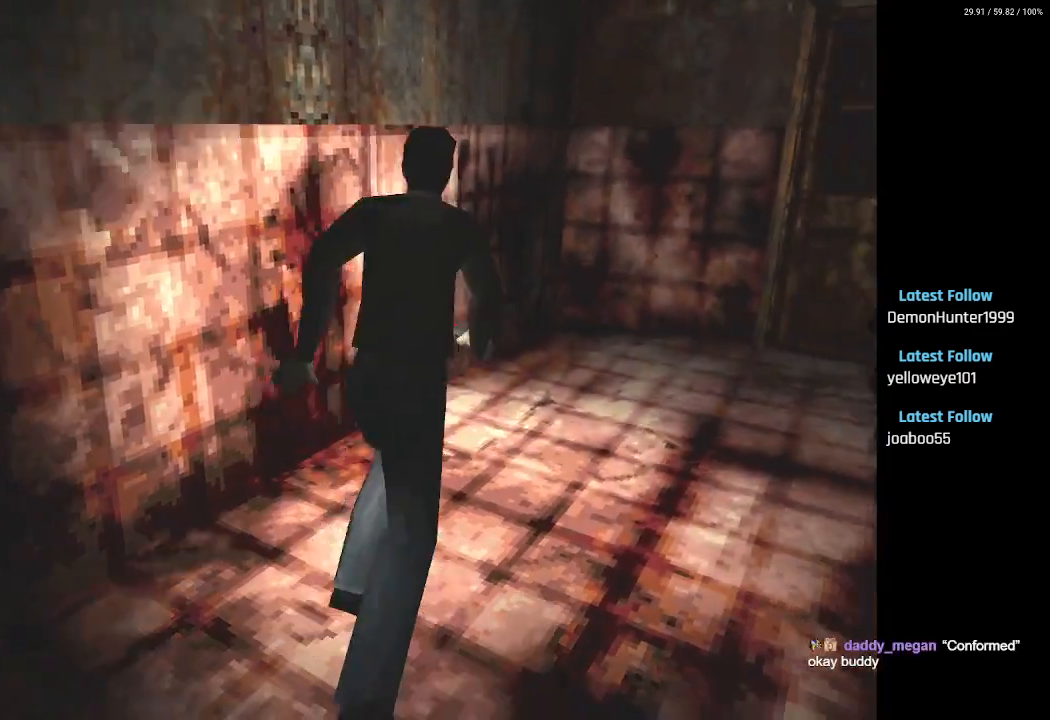
{"buttons": ["SQUARE", "DPAD_UP", "DPAD_RIGHT"], "left_stick": "center", "right_stick": "center", "events": [[233, "DPAD_RIGHT", "down"]]}
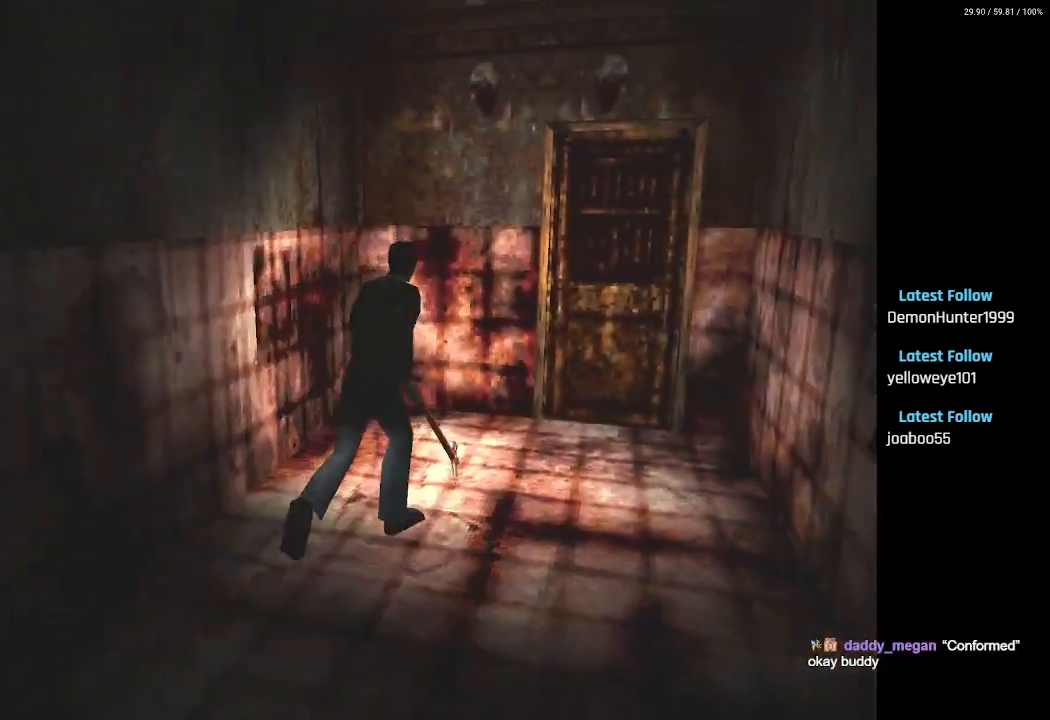
{"buttons": ["DPAD_UP"], "left_stick": "center", "right_stick": "center", "events": [[50, "DPAD_RIGHT", "up"], [433, "SQUARE", "up"]]}
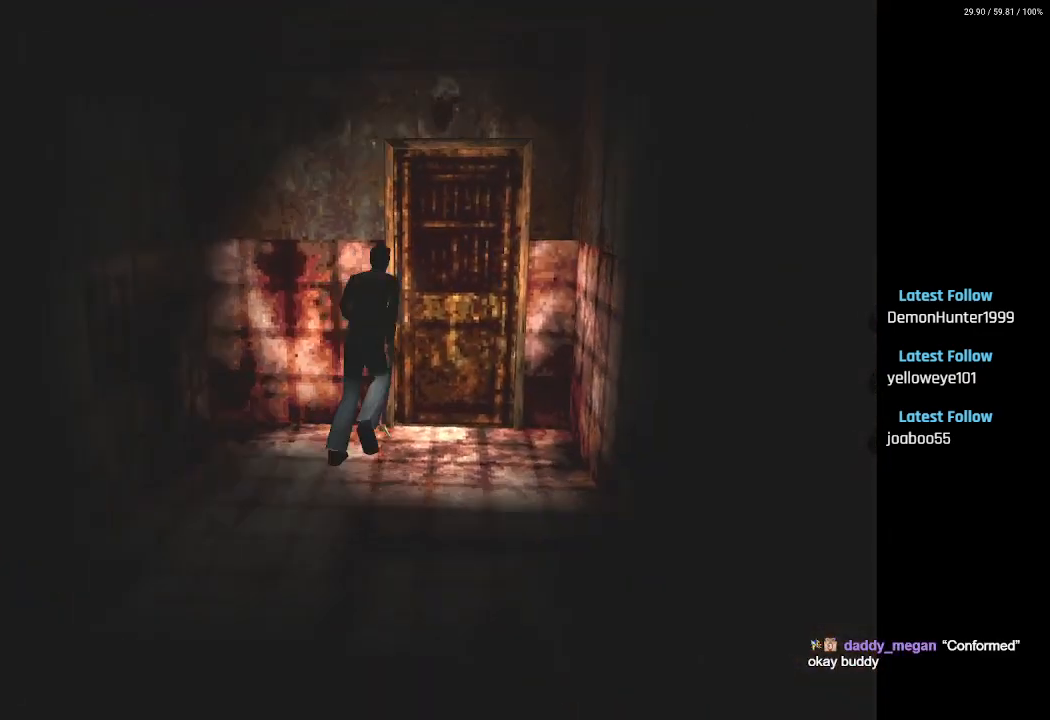
{"buttons": ["DPAD_UP", "DPAD_LEFT"], "left_stick": "center", "right_stick": "center", "events": [[383, "DPAD_LEFT", "down"]]}
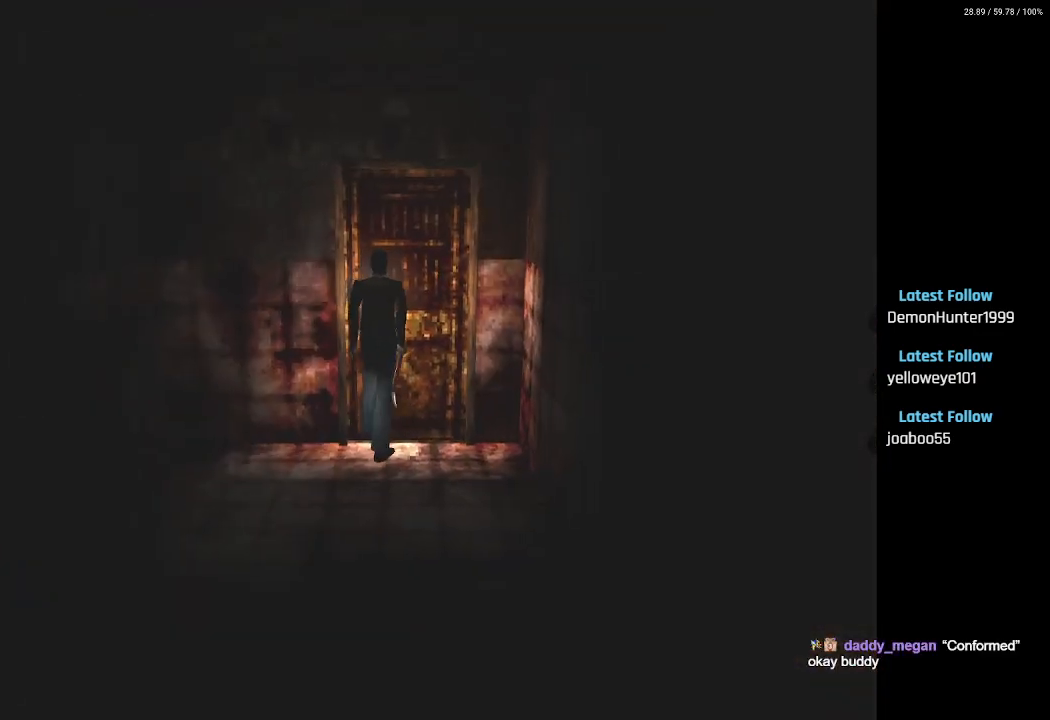
{"buttons": [], "left_stick": "center", "right_stick": "center", "events": [[17, "DPAD_LEFT", "up"], [117, "DPAD_UP", "up"], [300, "CROSS", "down"], [400, "CROSS", "up"]]}
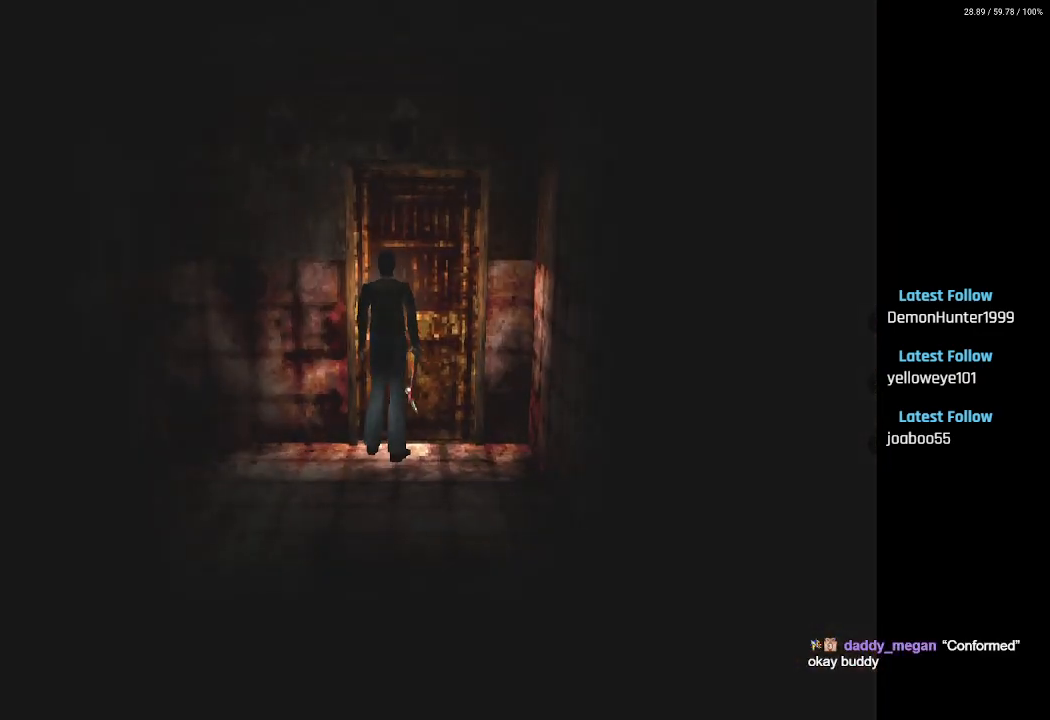
{"buttons": [], "left_stick": "center", "right_stick": "center", "events": []}
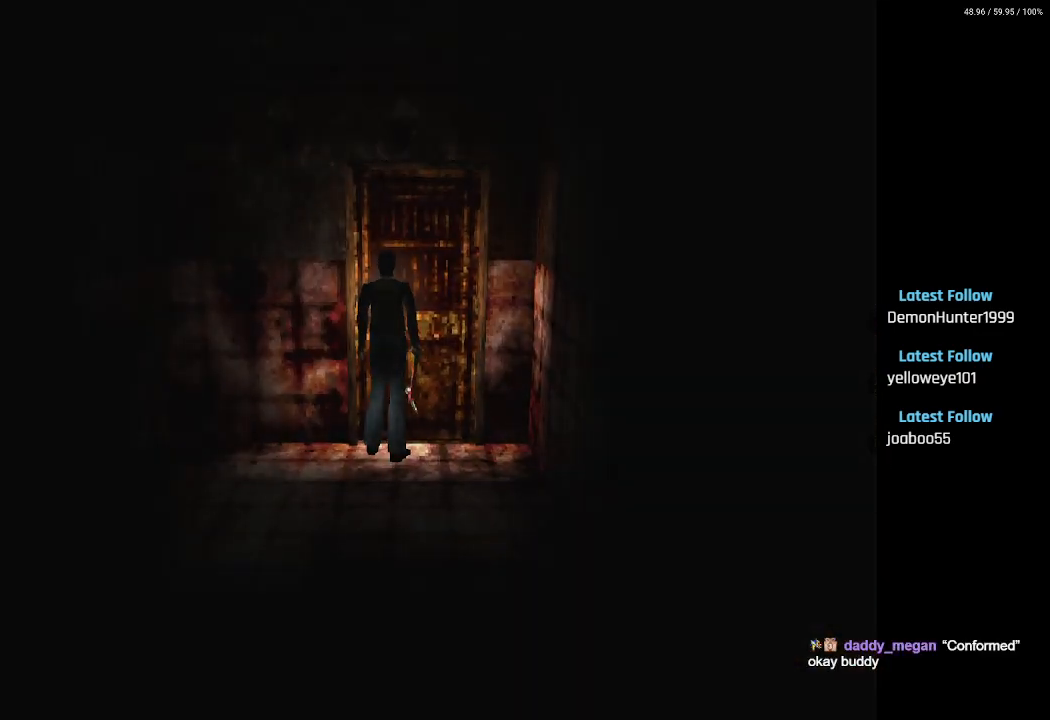
{"buttons": [], "left_stick": "center", "right_stick": "center", "events": []}
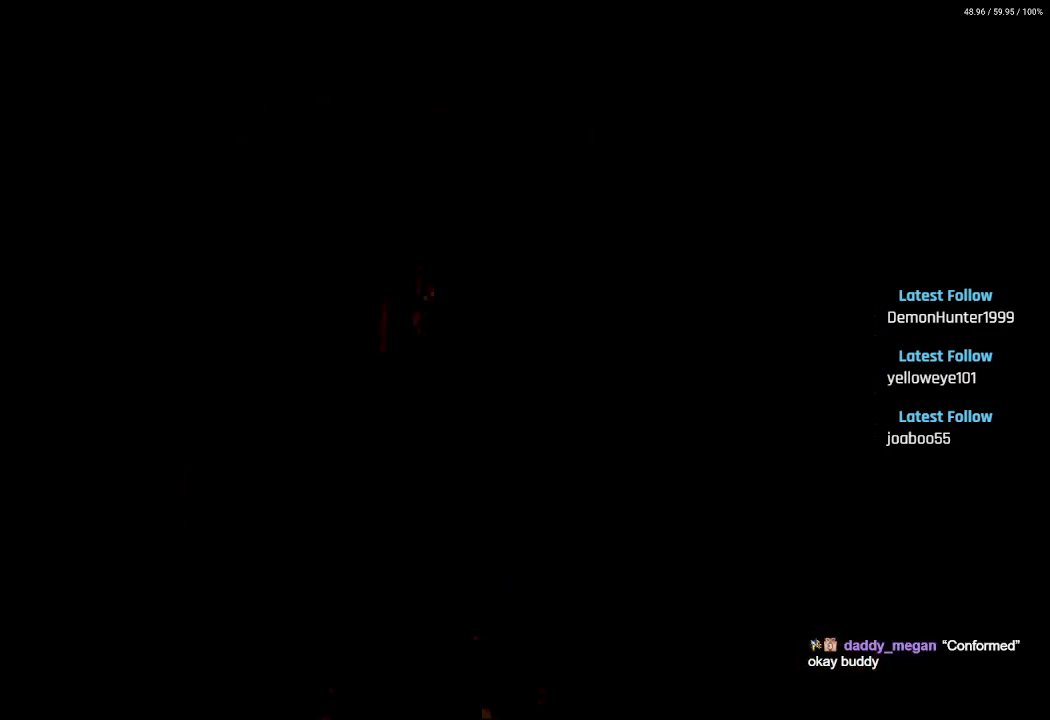
{"buttons": ["DPAD_RIGHT"], "left_stick": "center", "right_stick": "center", "events": [[350, "DPAD_RIGHT", "down"]]}
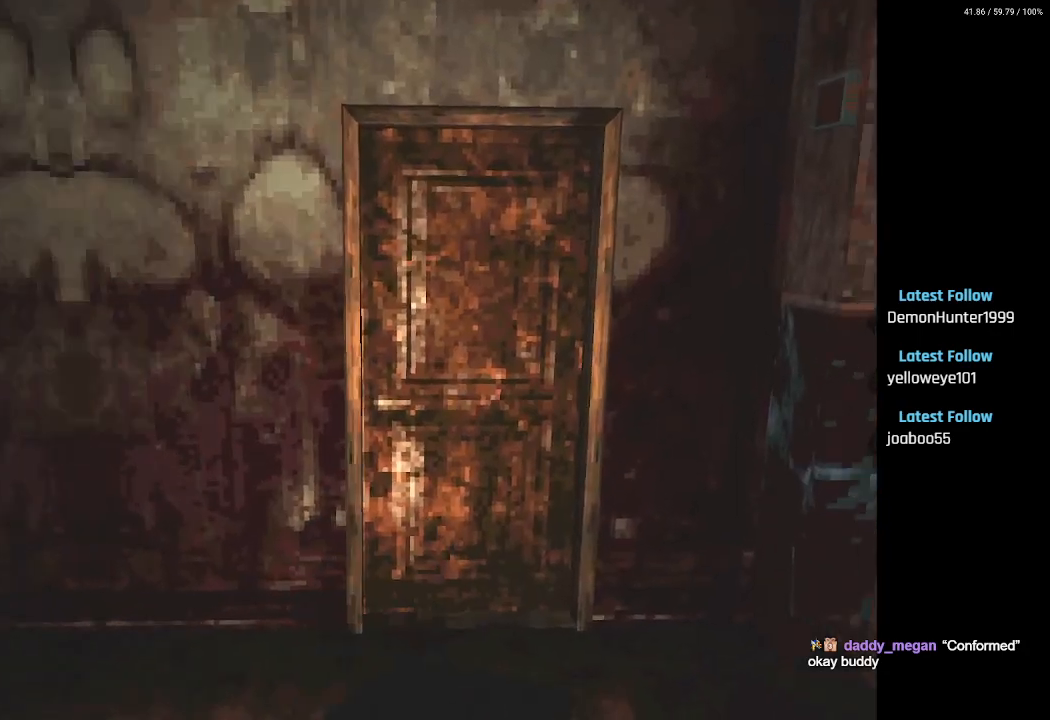
{"buttons": ["DPAD_LEFT"], "left_stick": "center", "right_stick": "center", "events": [[150, "DPAD_RIGHT", "up"], [400, "DPAD_LEFT", "down"]]}
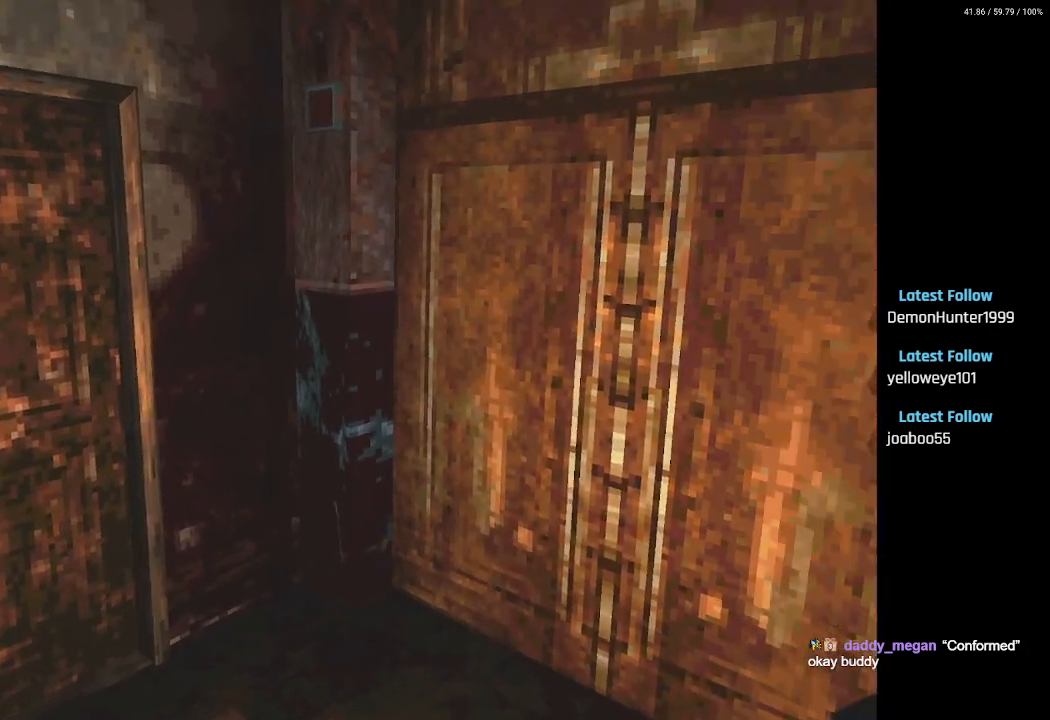
{"buttons": ["DPAD_LEFT"], "left_stick": "center", "right_stick": "center", "events": []}
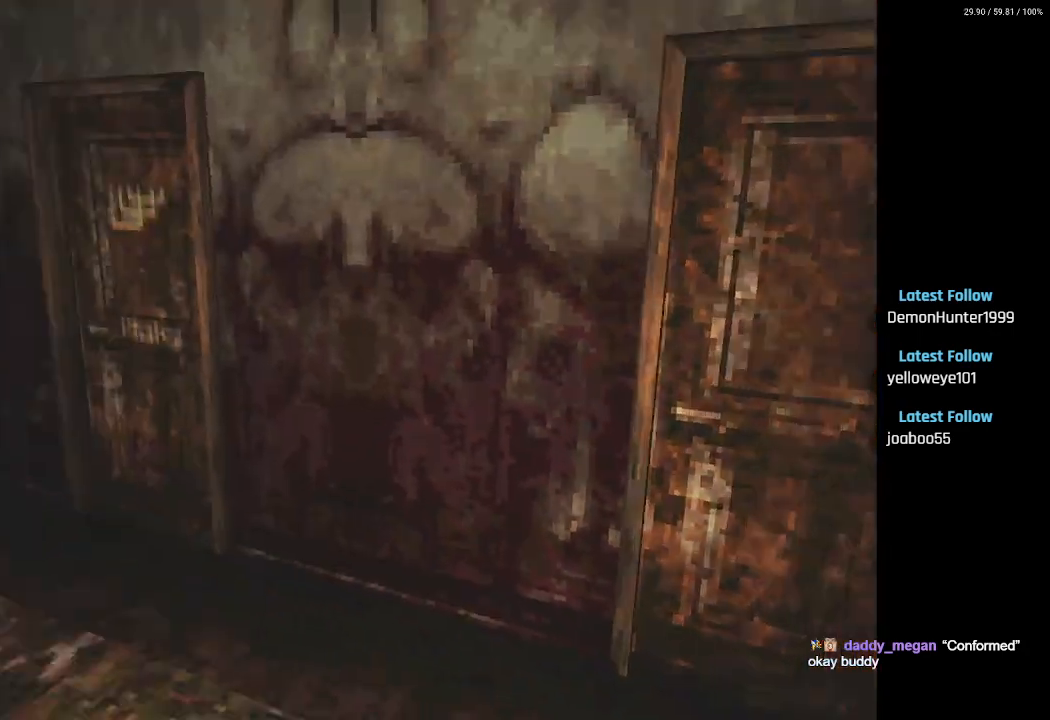
{"buttons": ["DPAD_UP"], "left_stick": "center", "right_stick": "center", "events": [[33, "DPAD_UP", "down"], [83, "DPAD_LEFT", "up"]]}
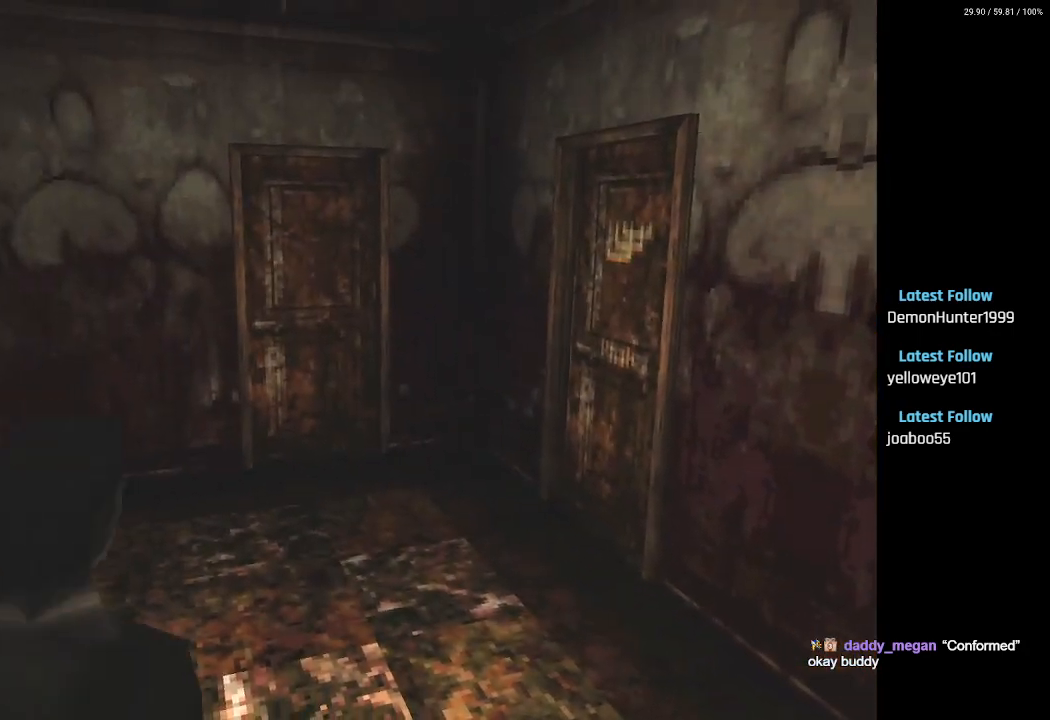
{"buttons": ["DPAD_UP"], "left_stick": "center", "right_stick": "center", "events": [[300, "DPAD_LEFT", "down"], [383, "DPAD_LEFT", "up"]]}
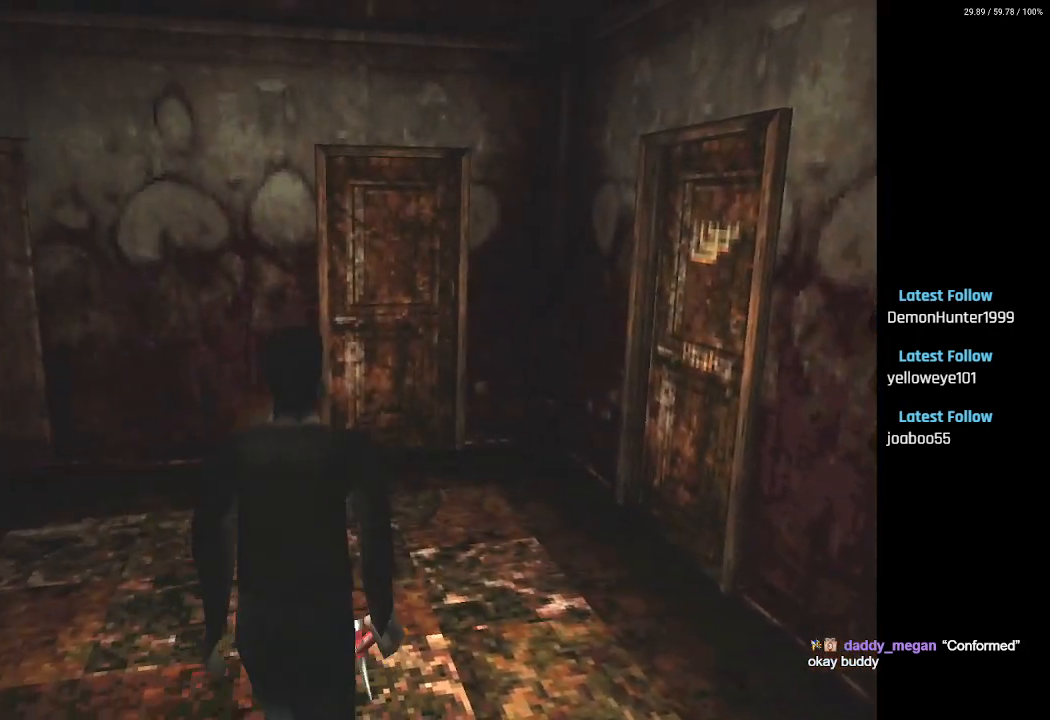
{"buttons": ["DPAD_UP"], "left_stick": "center", "right_stick": "center", "events": [[267, "DPAD_RIGHT", "down"], [483, "DPAD_RIGHT", "up"]]}
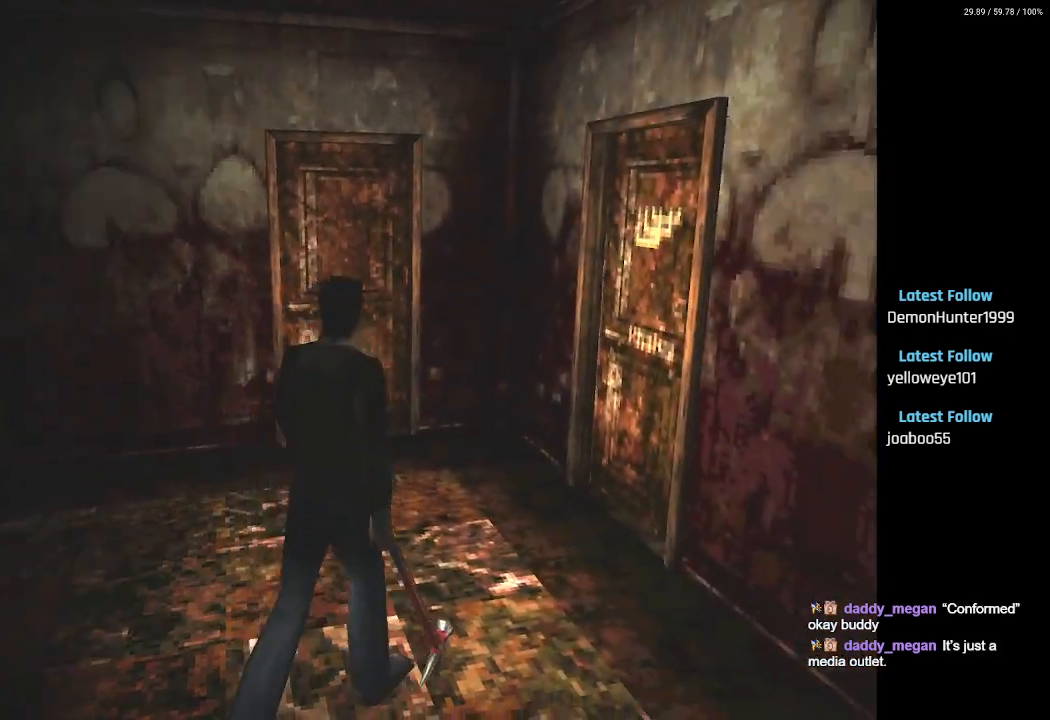
{"buttons": ["DPAD_UP"], "left_stick": "center", "right_stick": "center", "events": [[217, "DPAD_RIGHT", "down"], [400, "DPAD_RIGHT", "up"]]}
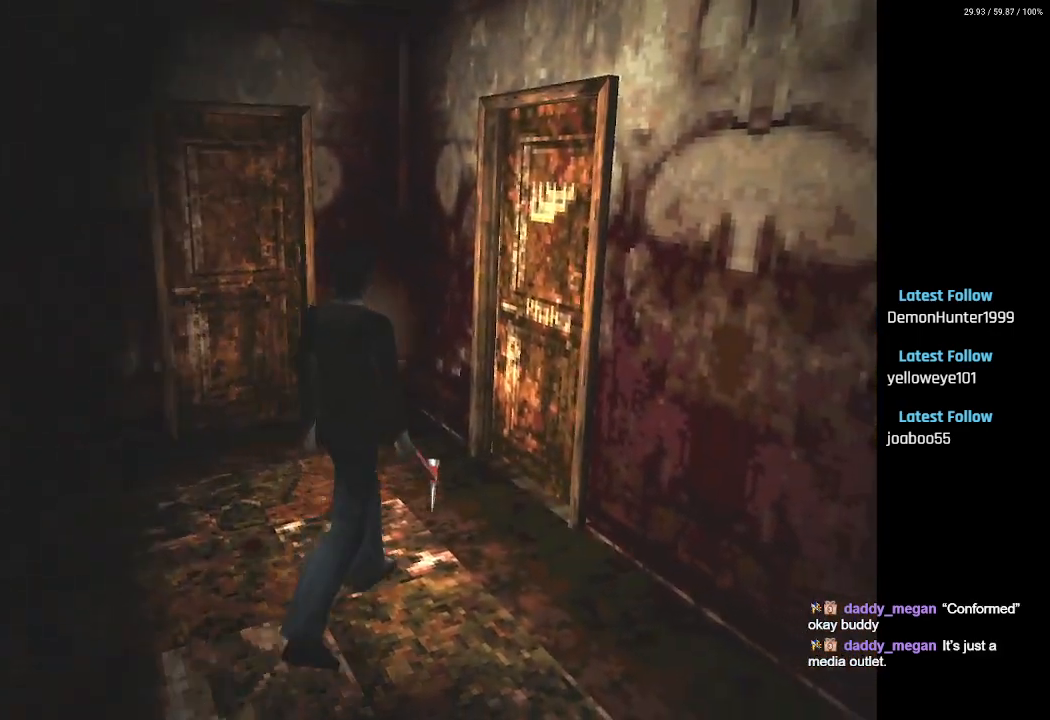
{"buttons": ["CROSS", "DPAD_UP"], "left_stick": "center", "right_stick": "center", "events": [[483, "CROSS", "down"]]}
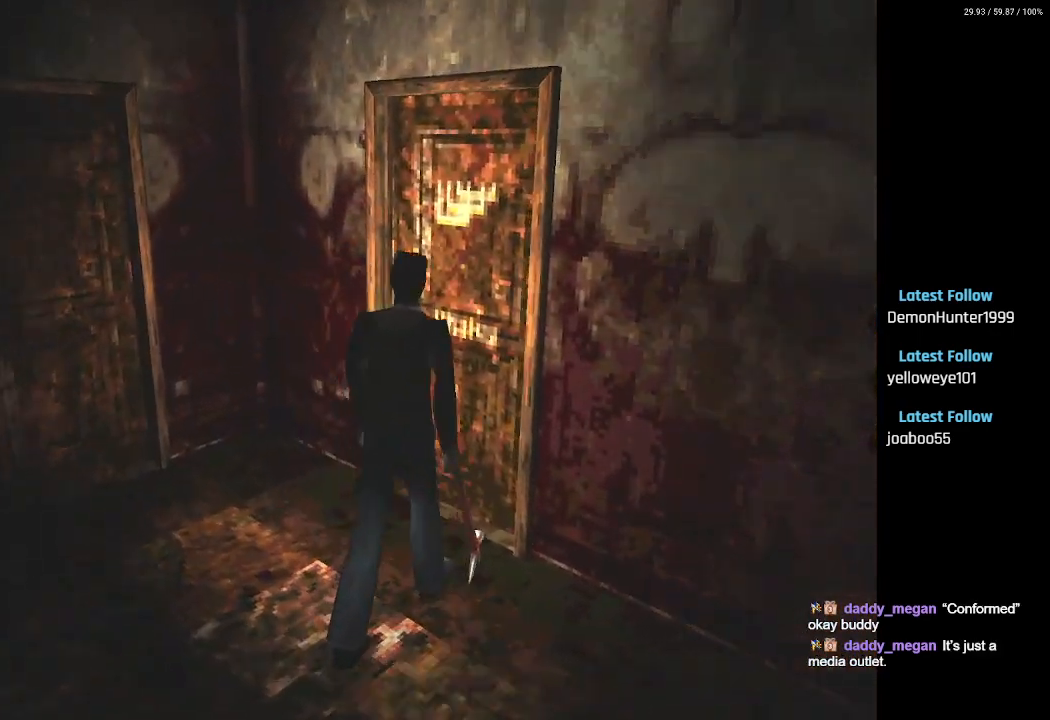
{"buttons": ["DPAD_UP", "DPAD_RIGHT"], "left_stick": "center", "right_stick": "center", "events": [[83, "CROSS", "up"], [150, "CROSS", "down"], [267, "CROSS", "up"], [333, "CROSS", "down"], [467, "CROSS", "up"], [483, "DPAD_RIGHT", "down"]]}
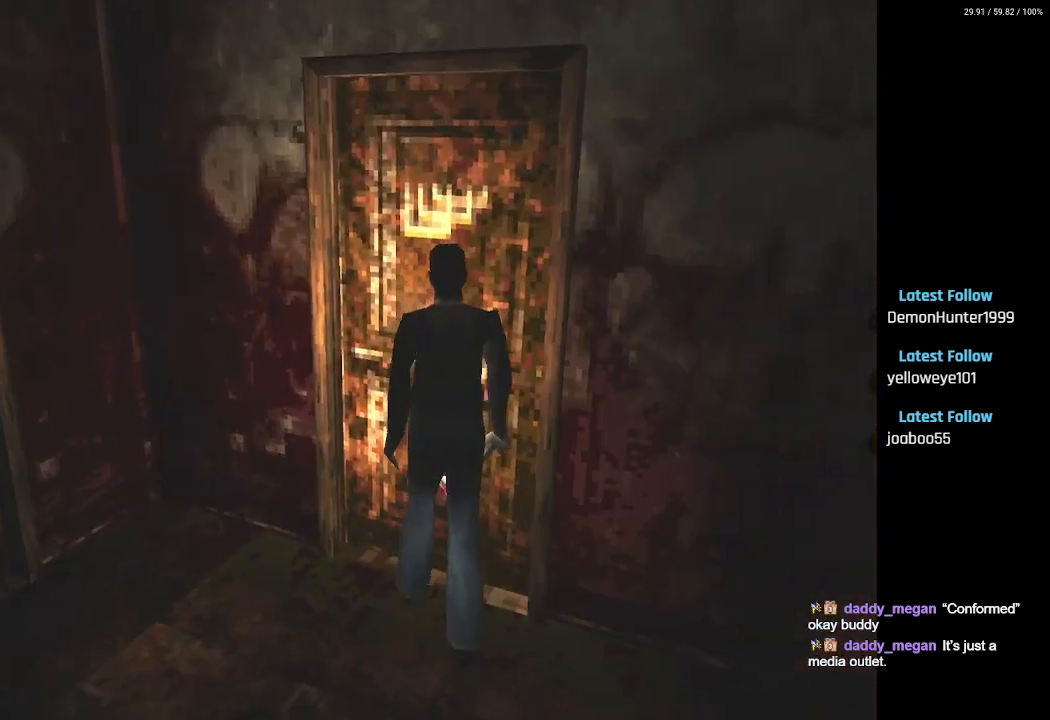
{"buttons": [], "left_stick": "center", "right_stick": "center", "events": [[33, "DPAD_UP", "up"], [117, "DPAD_RIGHT", "up"]]}
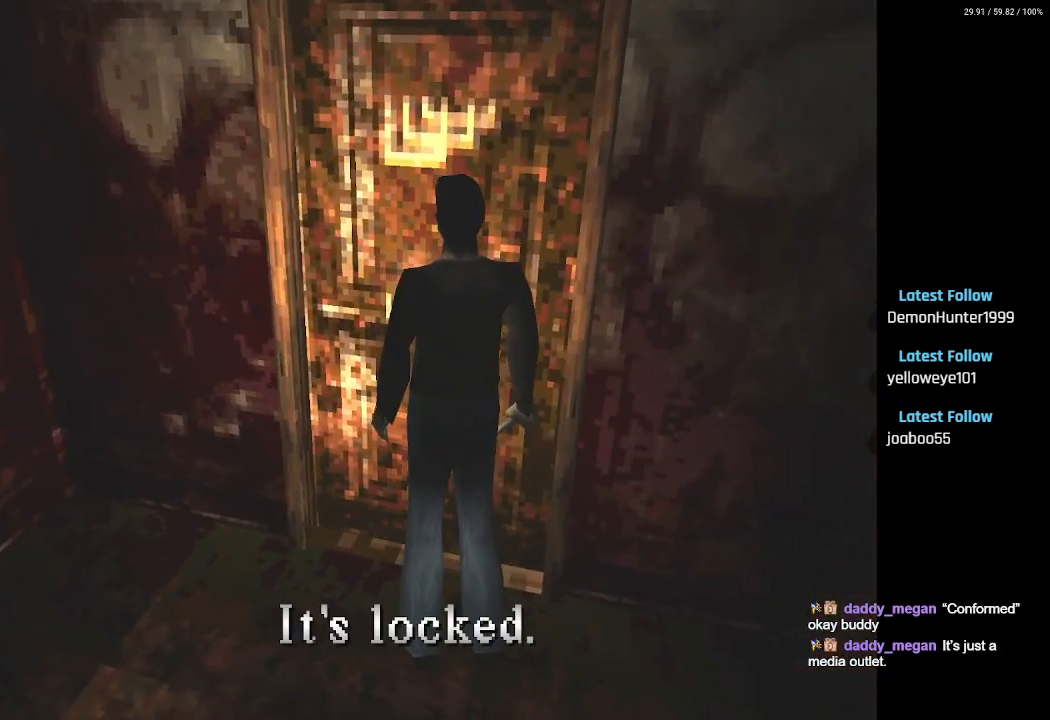
{"buttons": ["CROSS", "DPAD_LEFT"], "left_stick": "center", "right_stick": "center", "events": [[67, "CROSS", "down"], [133, "DPAD_LEFT", "down"], [167, "DPAD_UP", "down"], [200, "CROSS", "up"], [300, "DPAD_UP", "up"], [433, "CROSS", "down"]]}
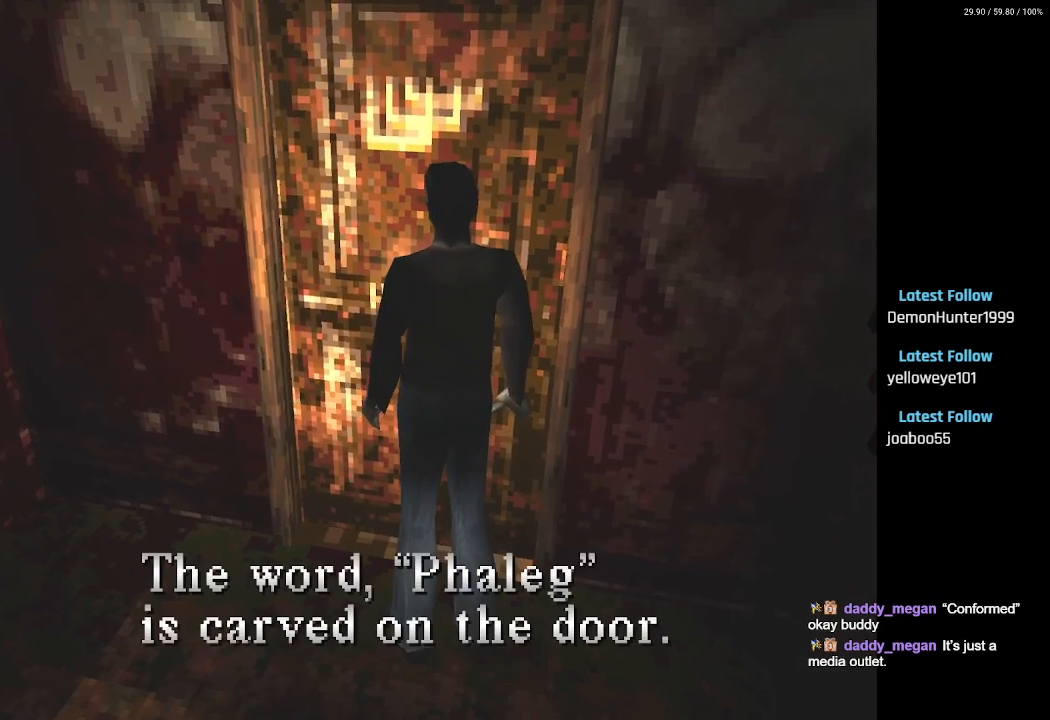
{"buttons": ["DPAD_LEFT"], "left_stick": "center", "right_stick": "center", "events": [[67, "CROSS", "up"], [167, "CROSS", "down"], [283, "CROSS", "up"]]}